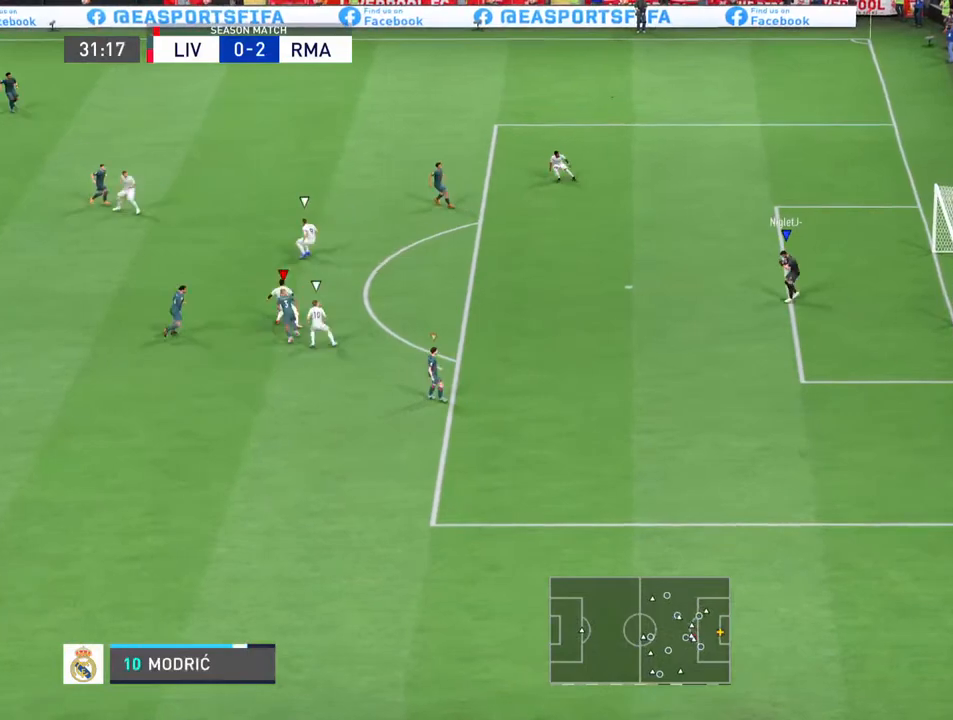
Gameplay with a controller (PlayStation layout); each line is a JSON object with the inputs held at the frame after it. "events" lists button and stick changes between this image and that frame as [ms after this image, input, new state], when the widget could be followed in between. Not read: L3 R3.
{"buttons": [], "left_stick": "up", "right_stick": "center", "events": [[400, "left_stick", "up"]]}
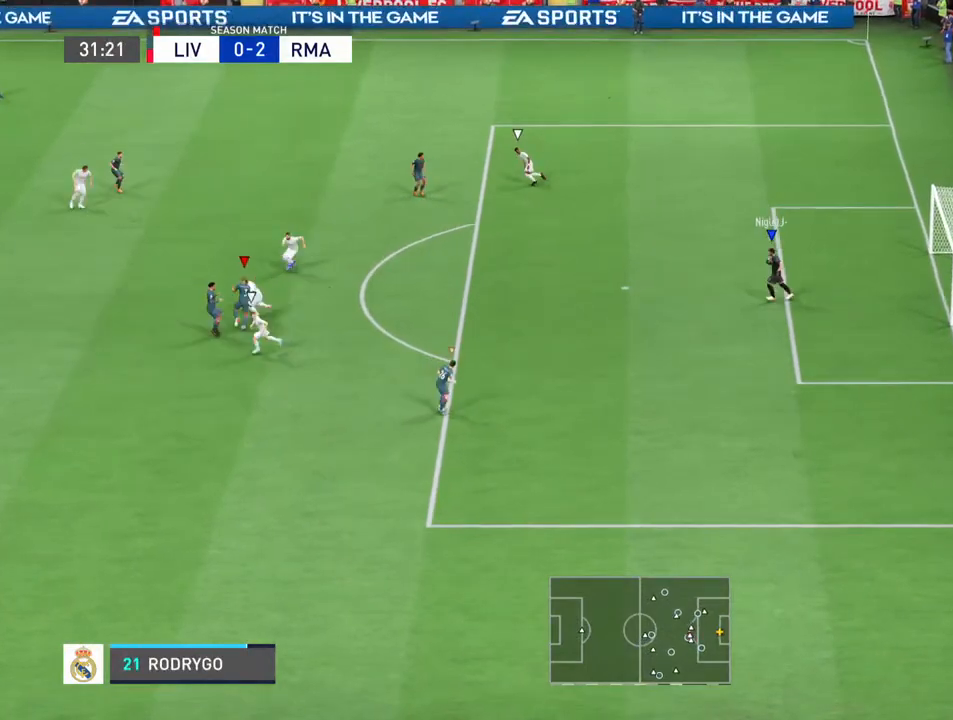
{"buttons": ["L1"], "left_stick": "up", "right_stick": "center", "events": [[467, "L1", "down"]]}
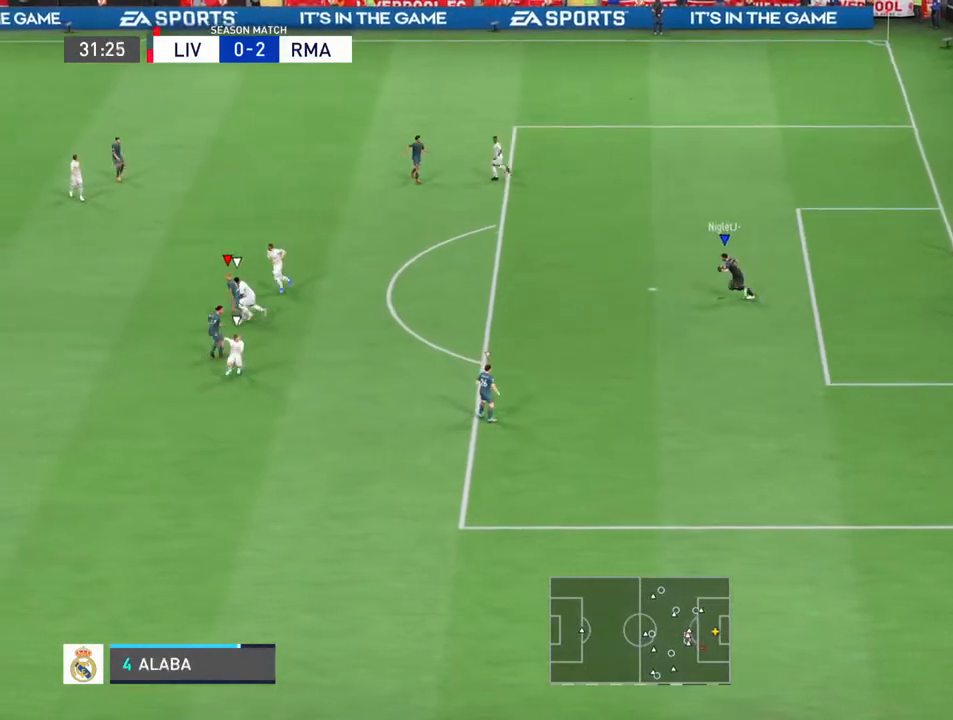
{"buttons": ["L1"], "left_stick": "up", "right_stick": "center", "events": [[167, "L1", "up"], [467, "L1", "down"]]}
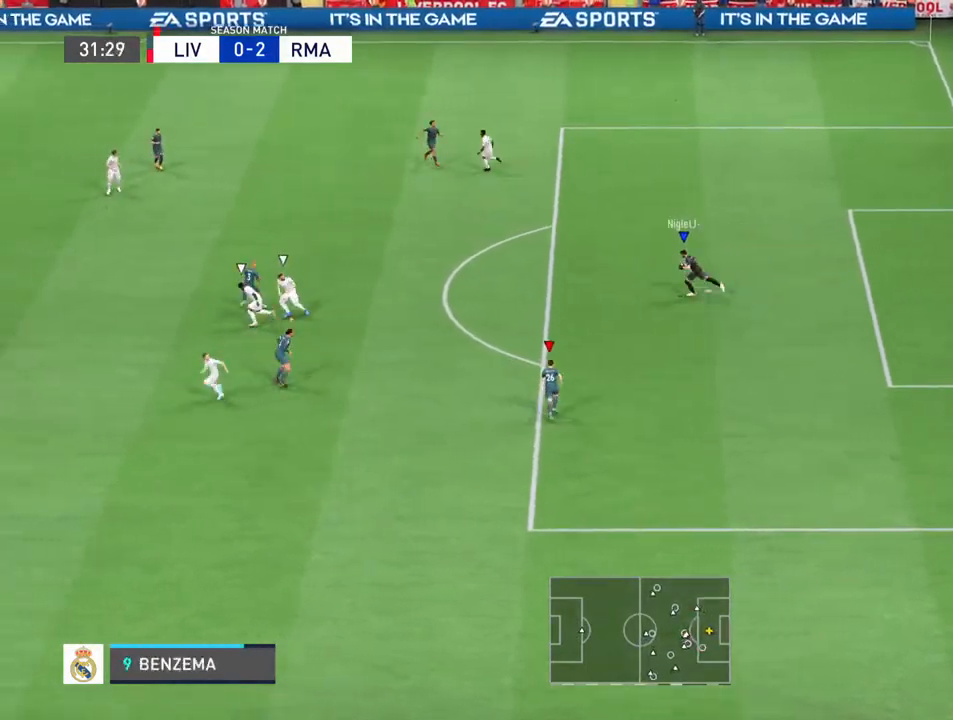
{"buttons": [], "left_stick": "up-left", "right_stick": "center", "events": [[33, "left_stick", "up-right"], [167, "left_stick", "up"], [200, "L1", "up"], [333, "left_stick", "up-left"]]}
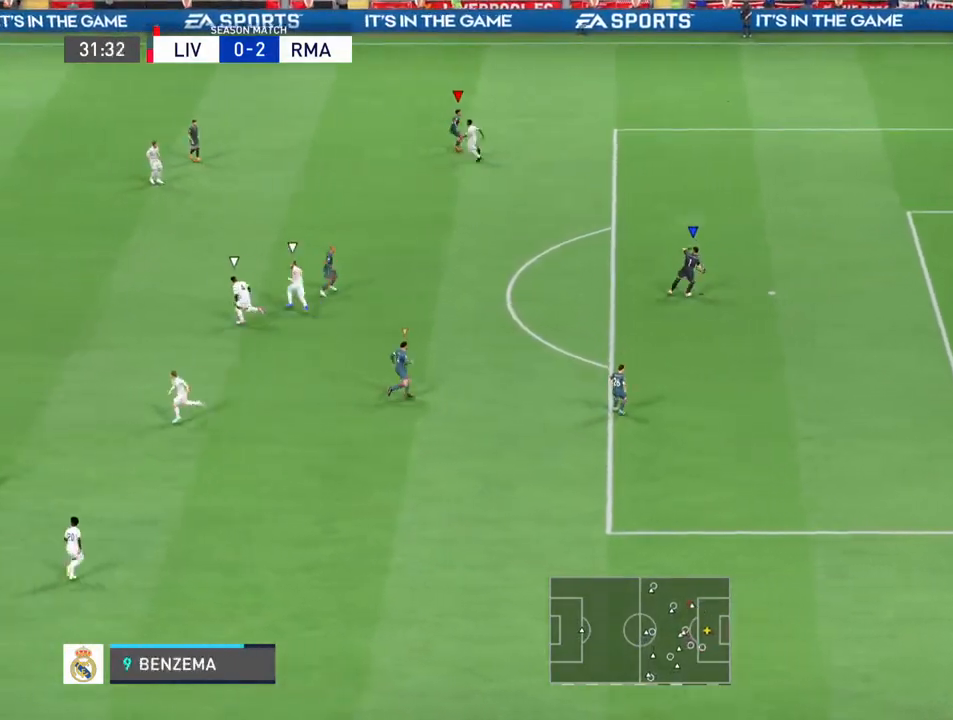
{"buttons": [], "left_stick": "up-left", "right_stick": "center", "events": [[67, "L1", "down"], [233, "L1", "up"]]}
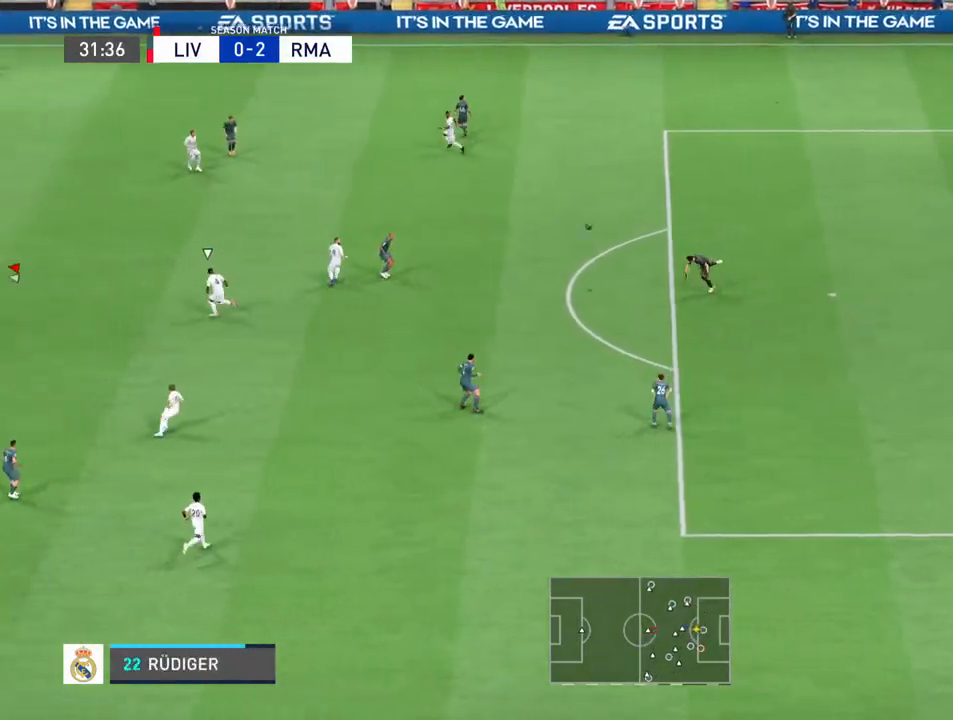
{"buttons": [], "left_stick": "up-left", "right_stick": "center", "events": []}
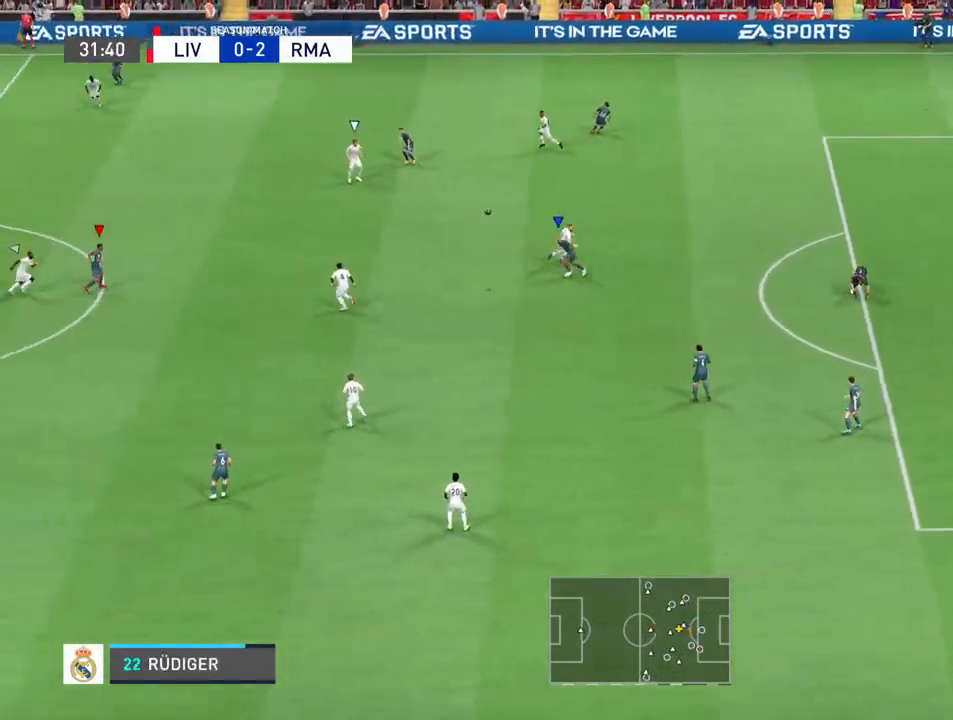
{"buttons": [], "left_stick": "up-left", "right_stick": "center", "events": []}
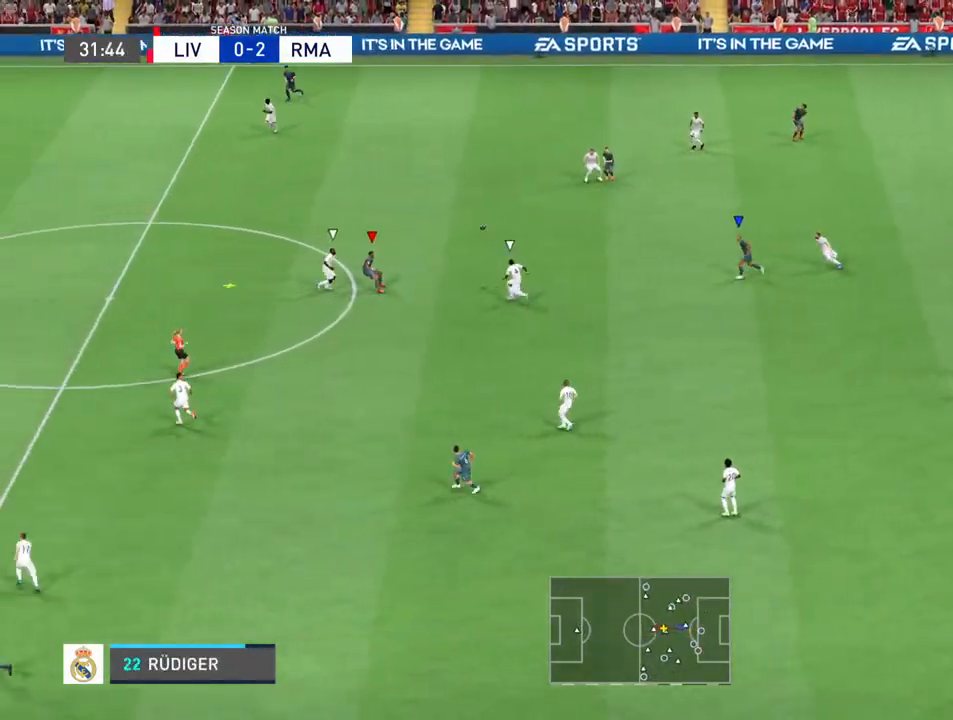
{"buttons": ["R2"], "left_stick": "up-left", "right_stick": "center", "events": [[300, "R2", "down"]]}
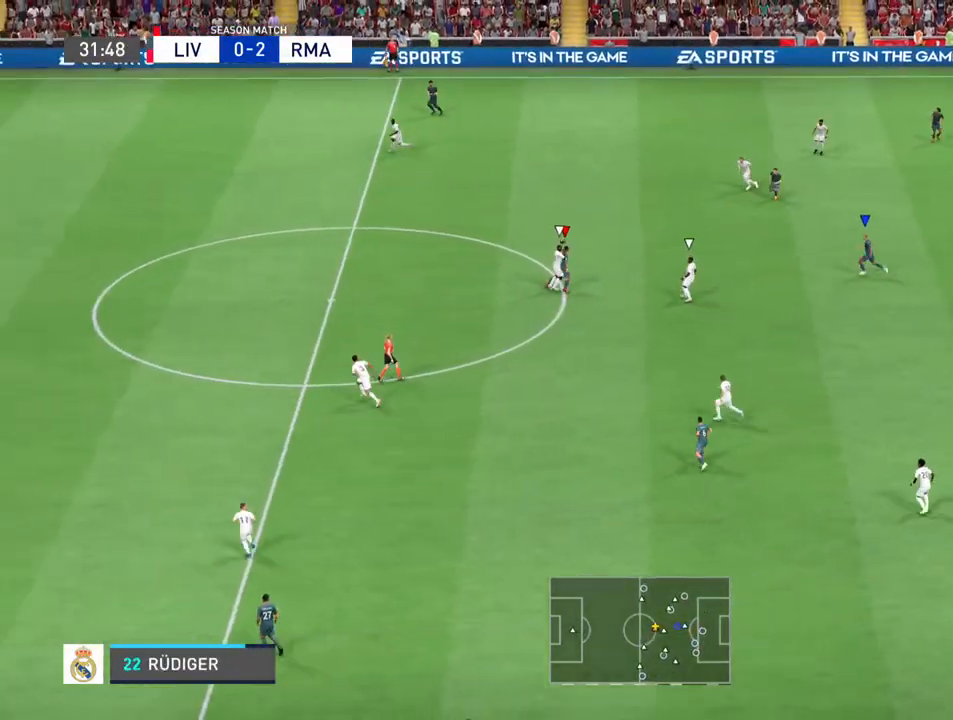
{"buttons": ["R2"], "left_stick": "up-left", "right_stick": "center", "events": []}
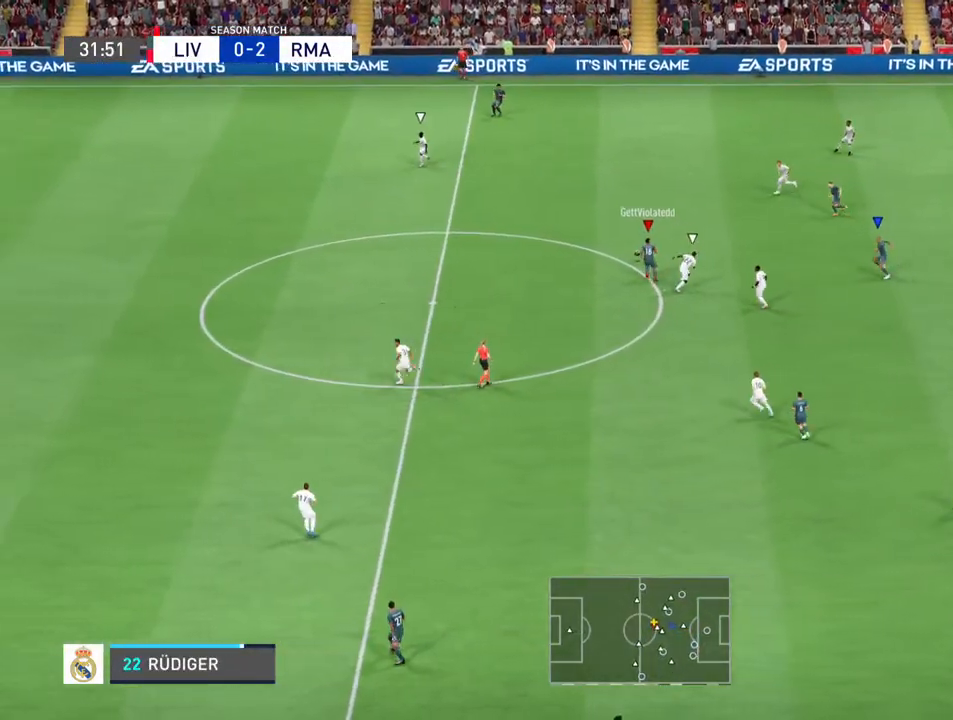
{"buttons": ["R2"], "left_stick": "left", "right_stick": "center", "events": [[33, "left_stick", "left"]]}
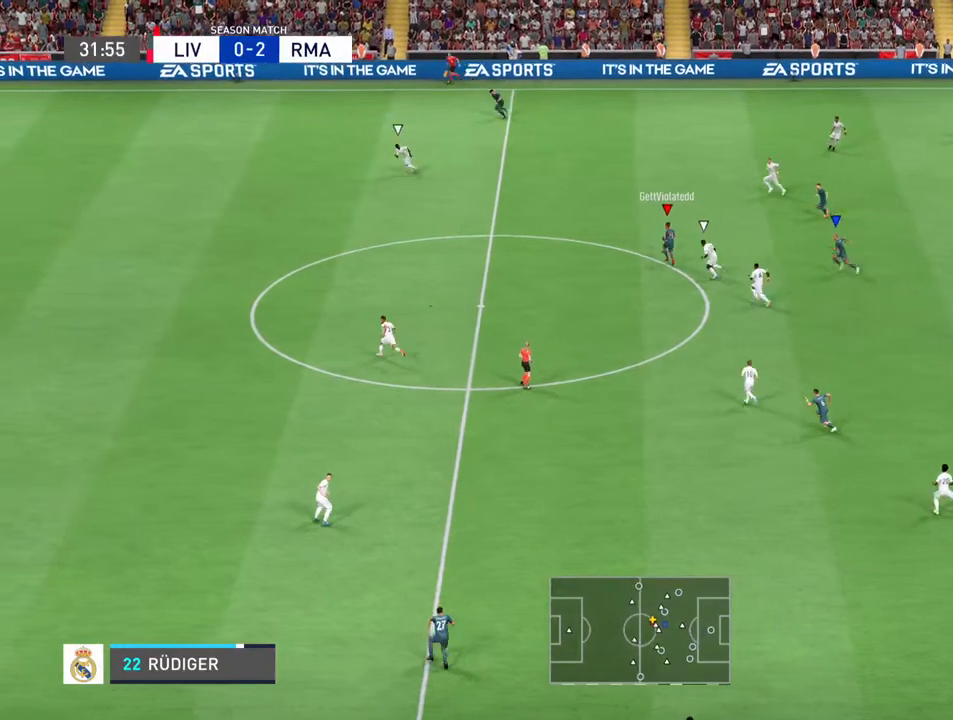
{"buttons": ["R2"], "left_stick": "left", "right_stick": "center", "events": []}
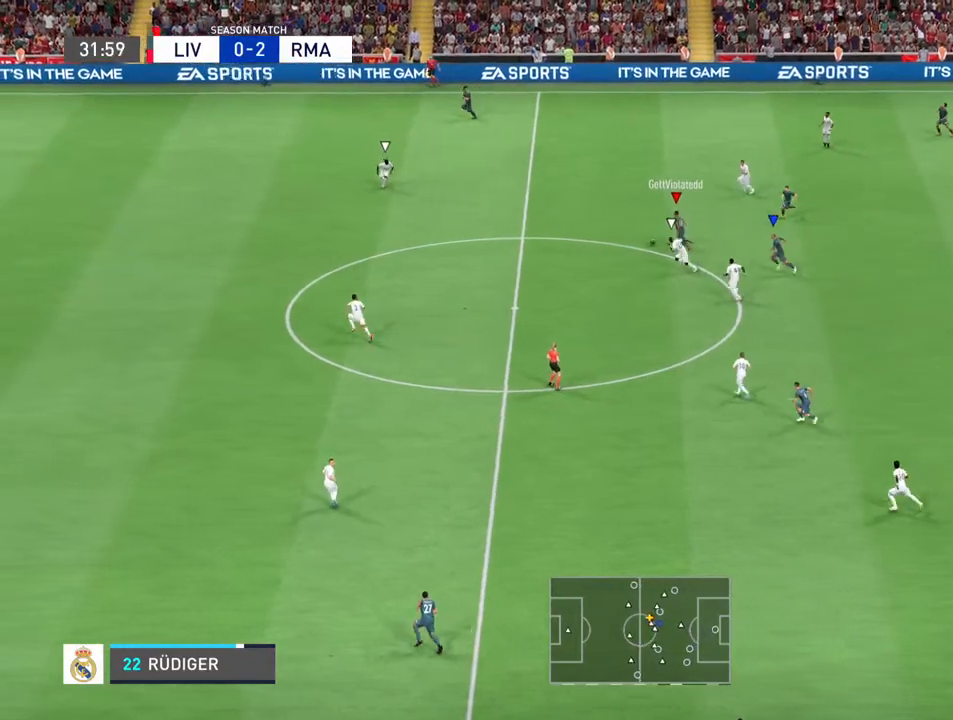
{"buttons": ["R2"], "left_stick": "up-left", "right_stick": "center", "events": [[467, "left_stick", "up-left"]]}
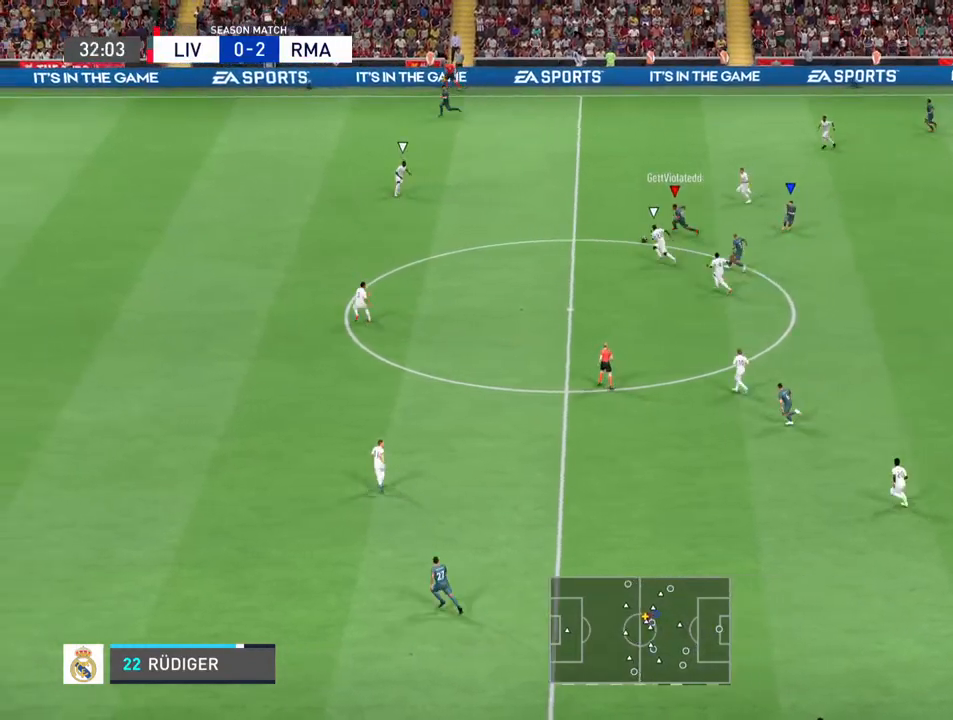
{"buttons": ["R2"], "left_stick": "up-left", "right_stick": "center", "events": []}
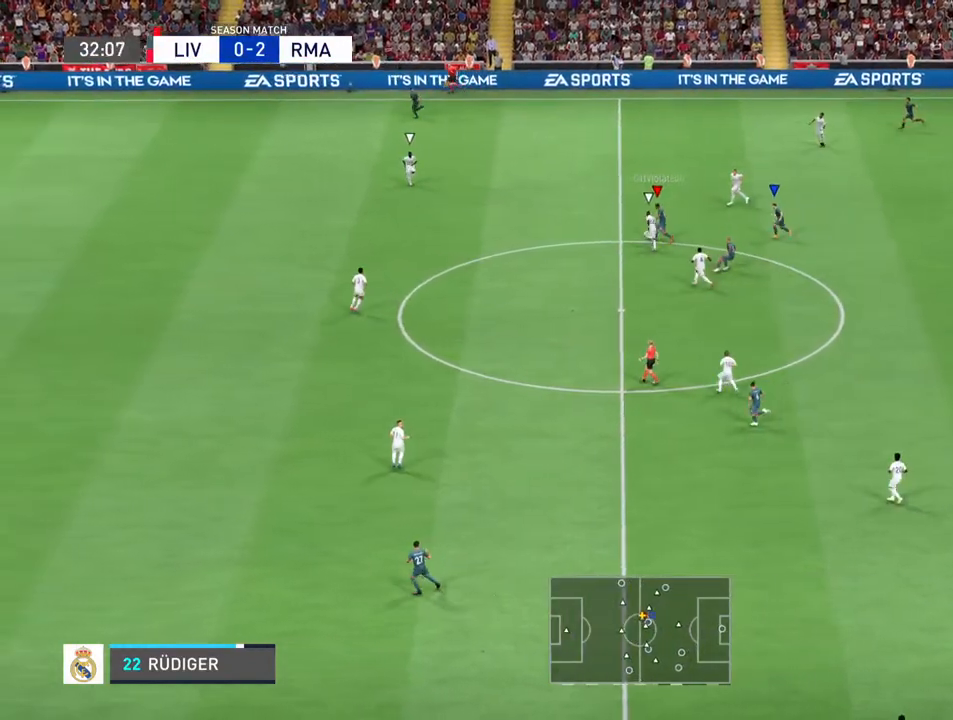
{"buttons": ["R2"], "left_stick": "left", "right_stick": "center", "events": [[200, "left_stick", "left"]]}
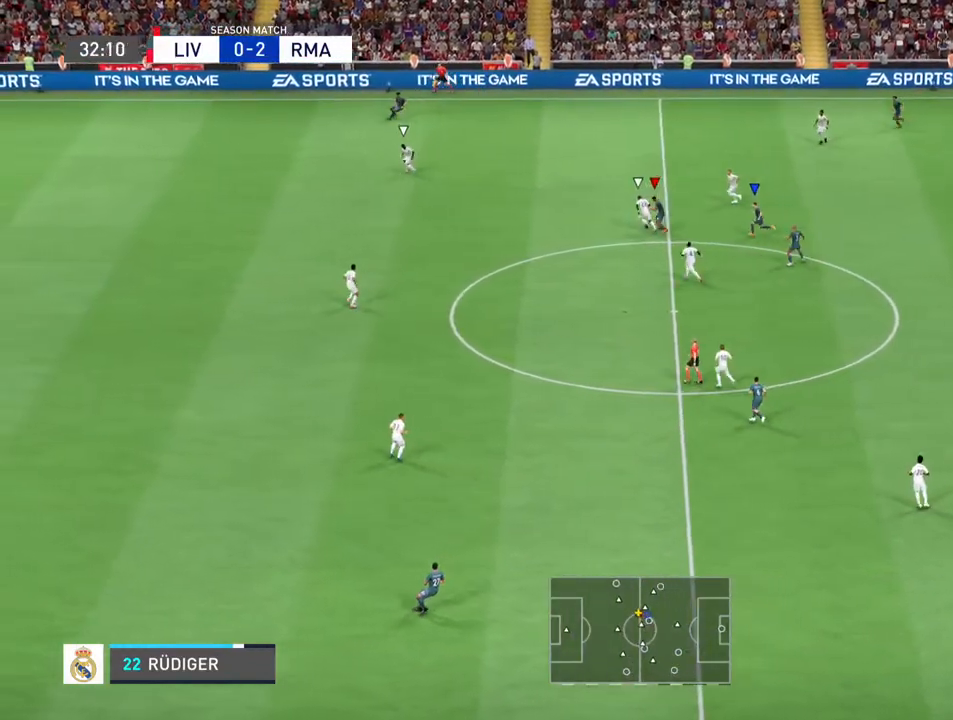
{"buttons": ["R2"], "left_stick": "up-left", "right_stick": "center", "events": [[100, "left_stick", "up-left"]]}
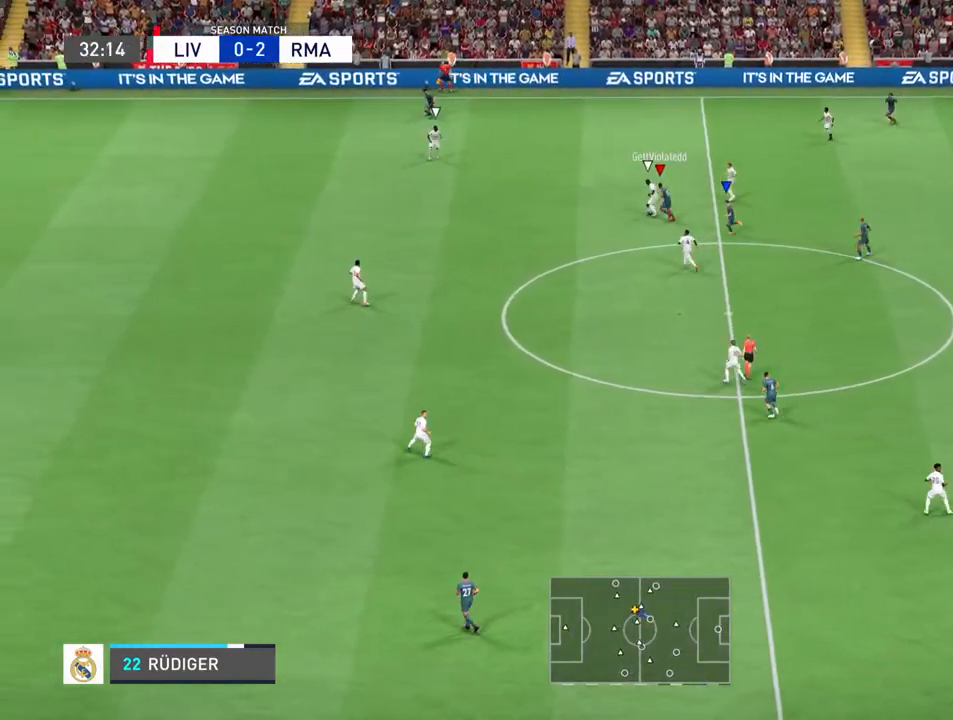
{"buttons": ["R2"], "left_stick": "up-left", "right_stick": "center", "events": []}
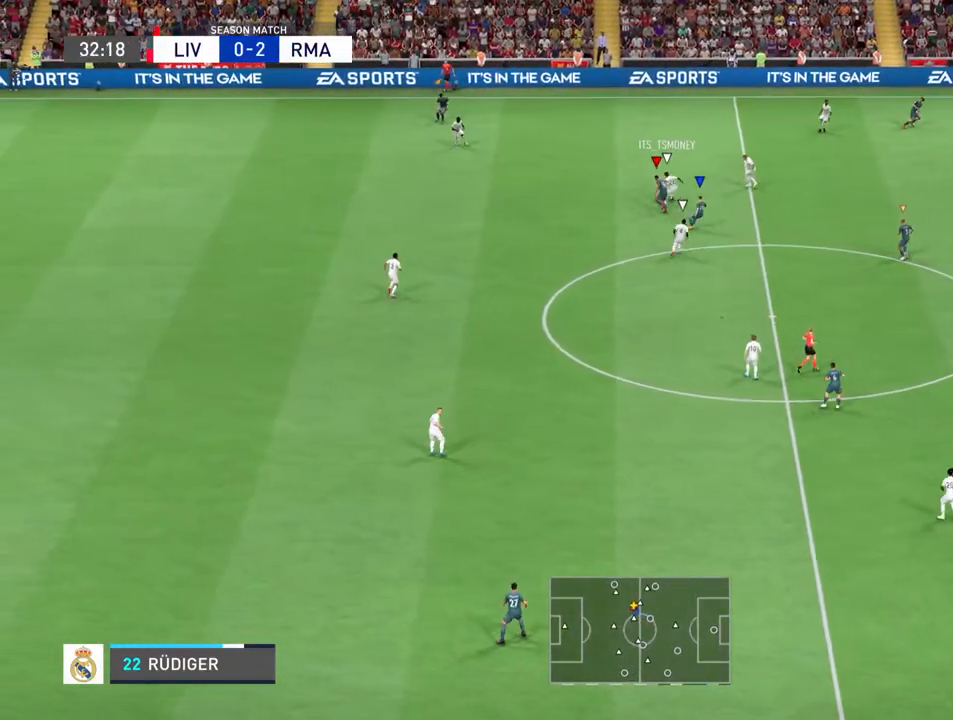
{"buttons": [], "left_stick": "right", "right_stick": "center", "events": [[33, "R2", "up"], [200, "left_stick", "up-right"], [467, "left_stick", "right"]]}
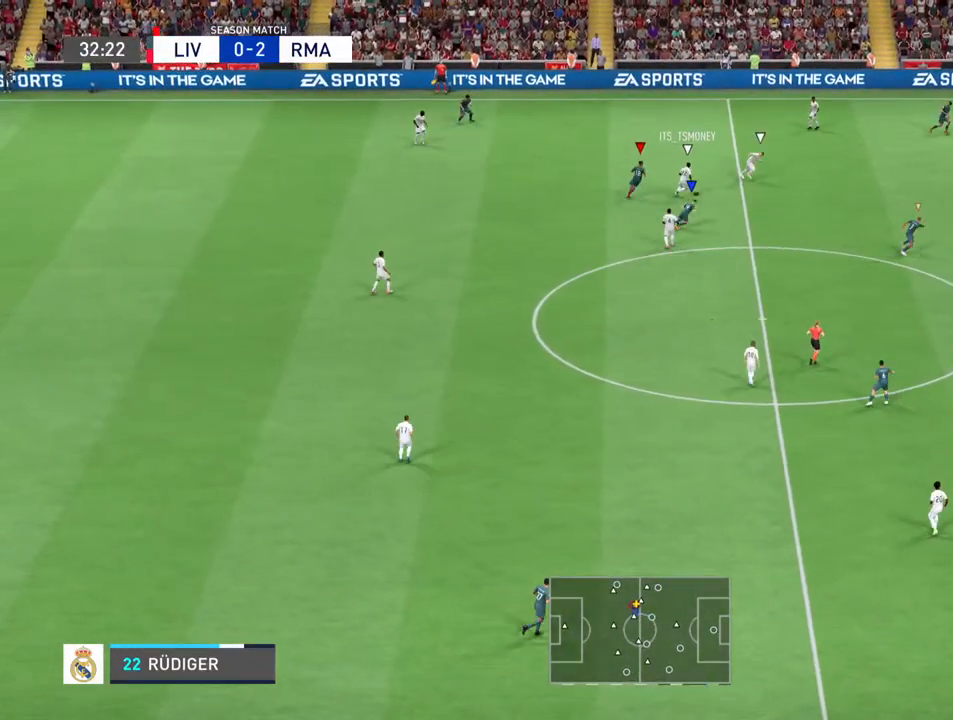
{"buttons": ["R2"], "left_stick": "right", "right_stick": "center", "events": [[467, "R2", "down"]]}
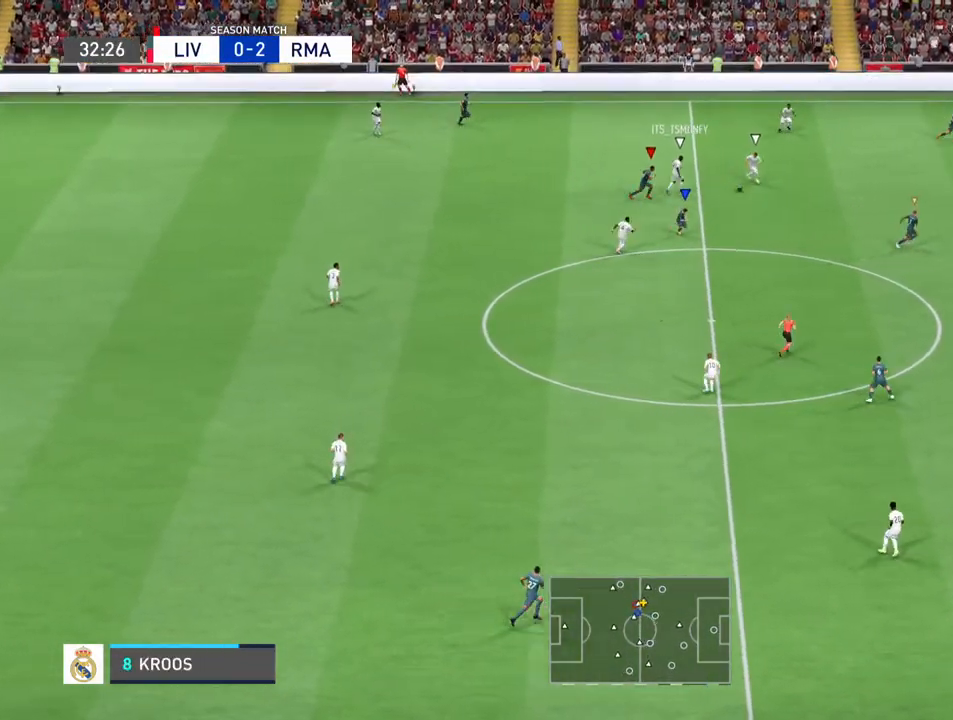
{"buttons": [], "left_stick": "right", "right_stick": "center", "events": [[233, "R2", "up"]]}
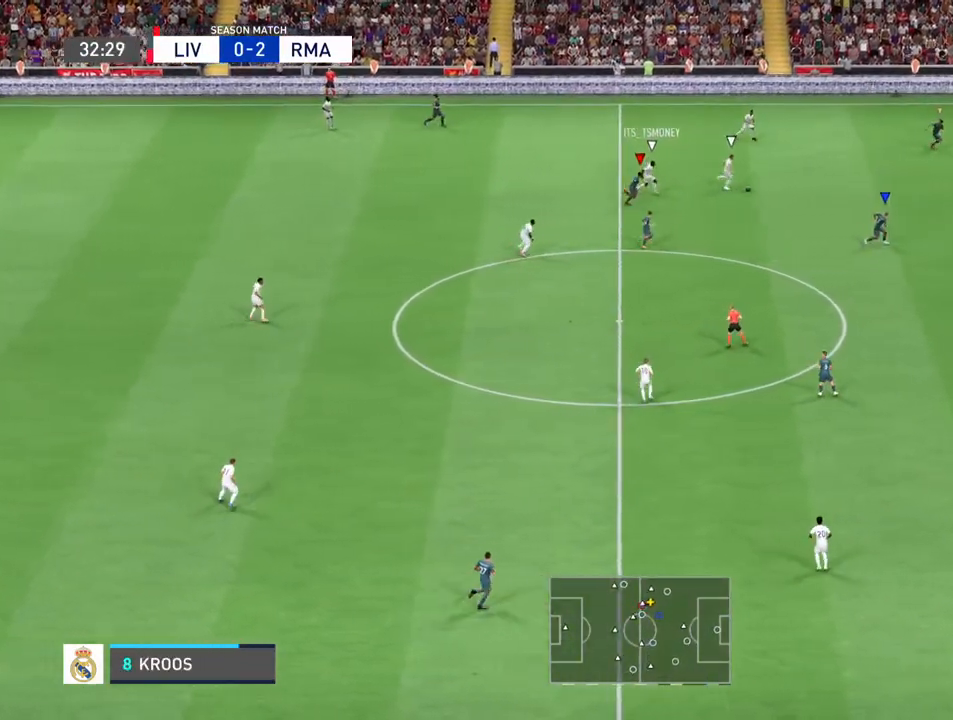
{"buttons": ["R2"], "left_stick": "right", "right_stick": "center", "events": [[500, "R2", "down"]]}
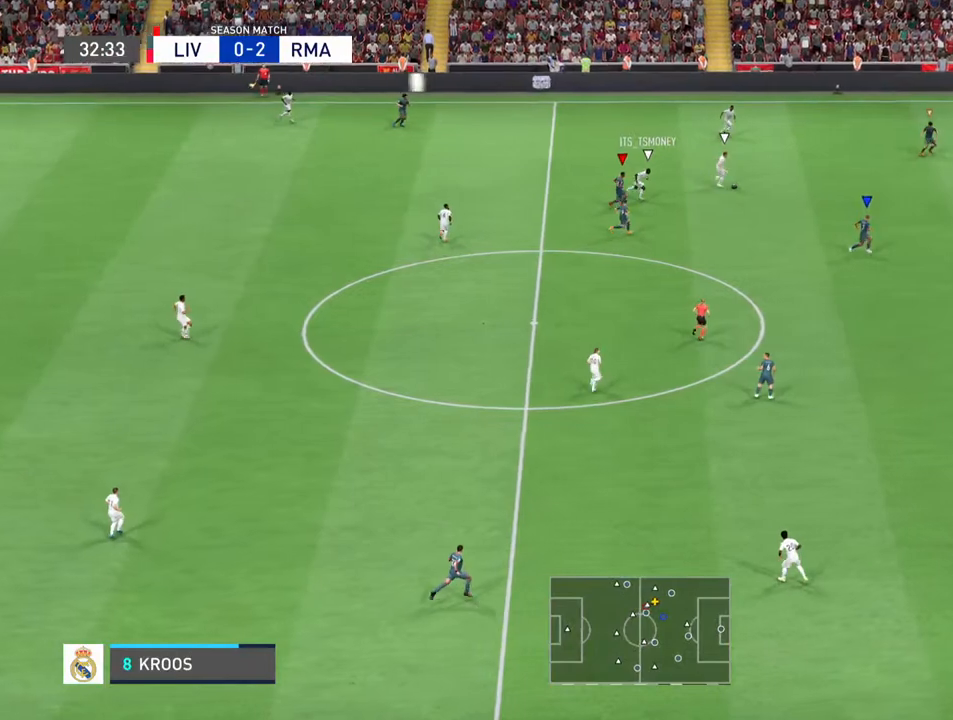
{"buttons": ["R2"], "left_stick": "right", "right_stick": "center", "events": []}
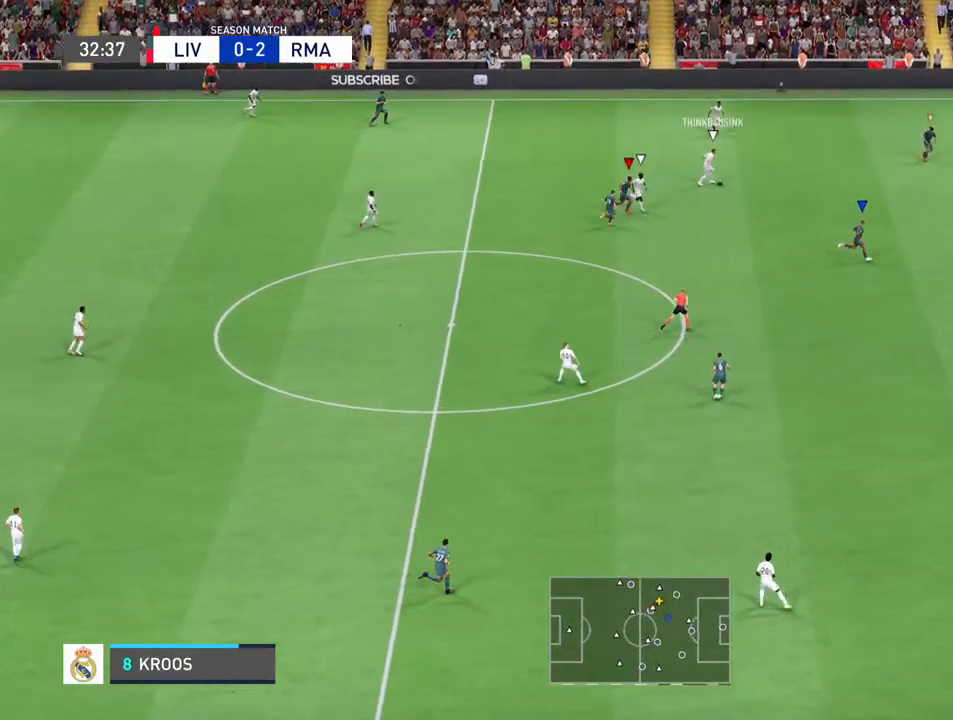
{"buttons": ["R2"], "left_stick": "right", "right_stick": "center", "events": []}
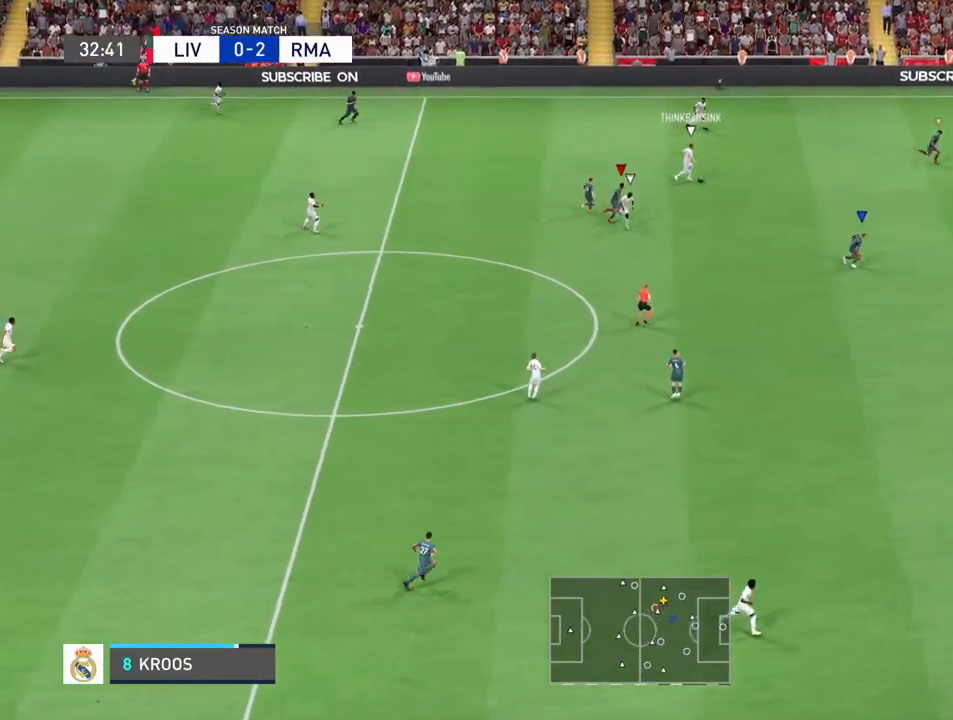
{"buttons": ["R2"], "left_stick": "right", "right_stick": "center", "events": []}
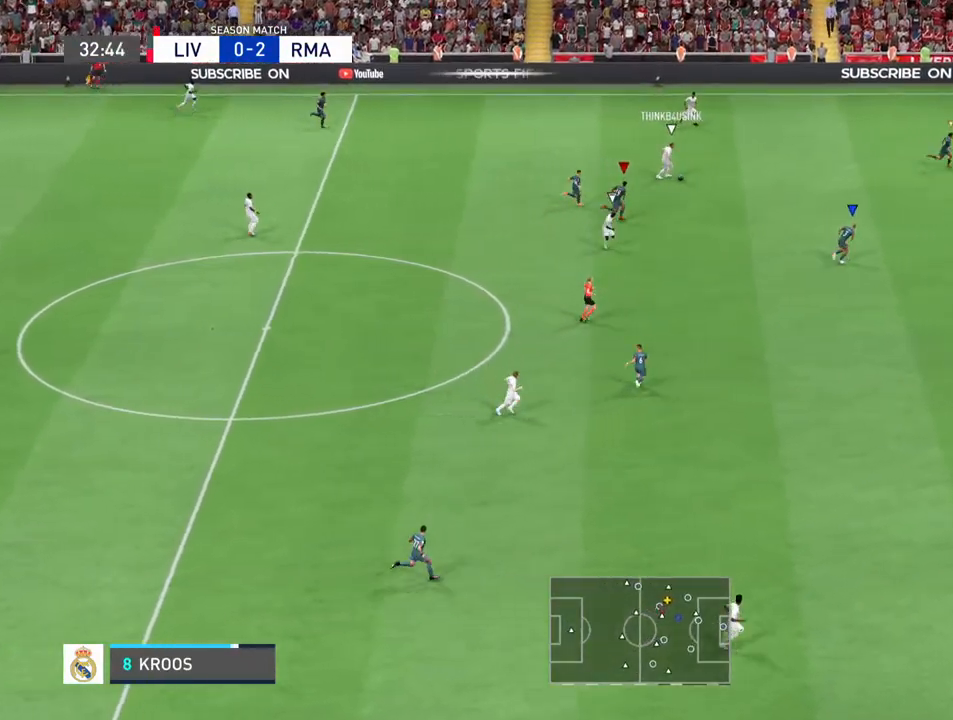
{"buttons": ["R2"], "left_stick": "right", "right_stick": "center", "events": []}
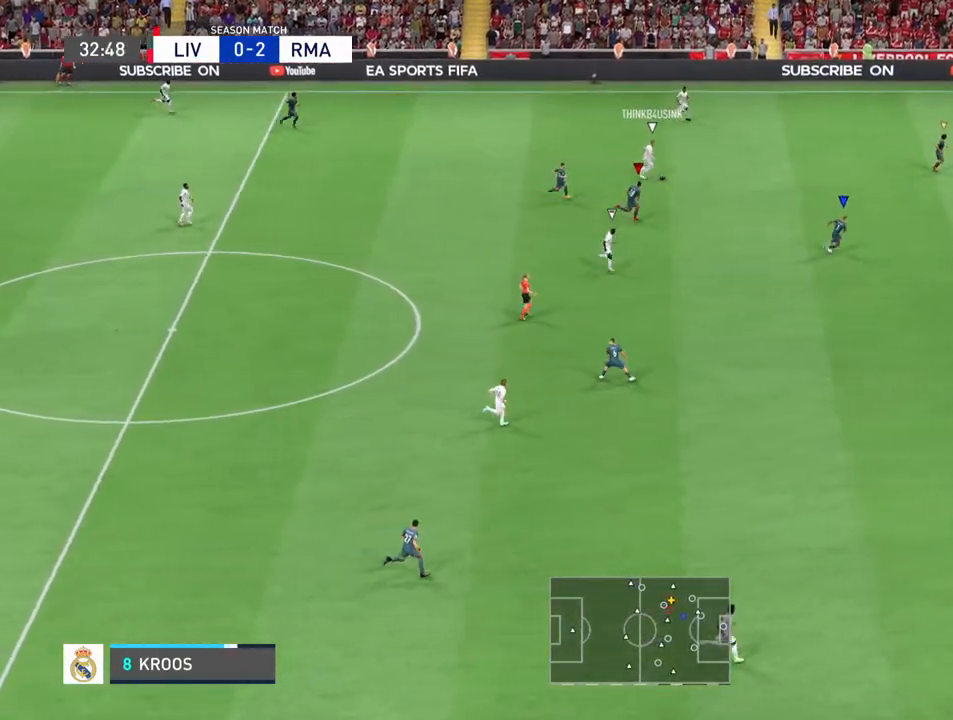
{"buttons": ["R2"], "left_stick": "right", "right_stick": "center", "events": []}
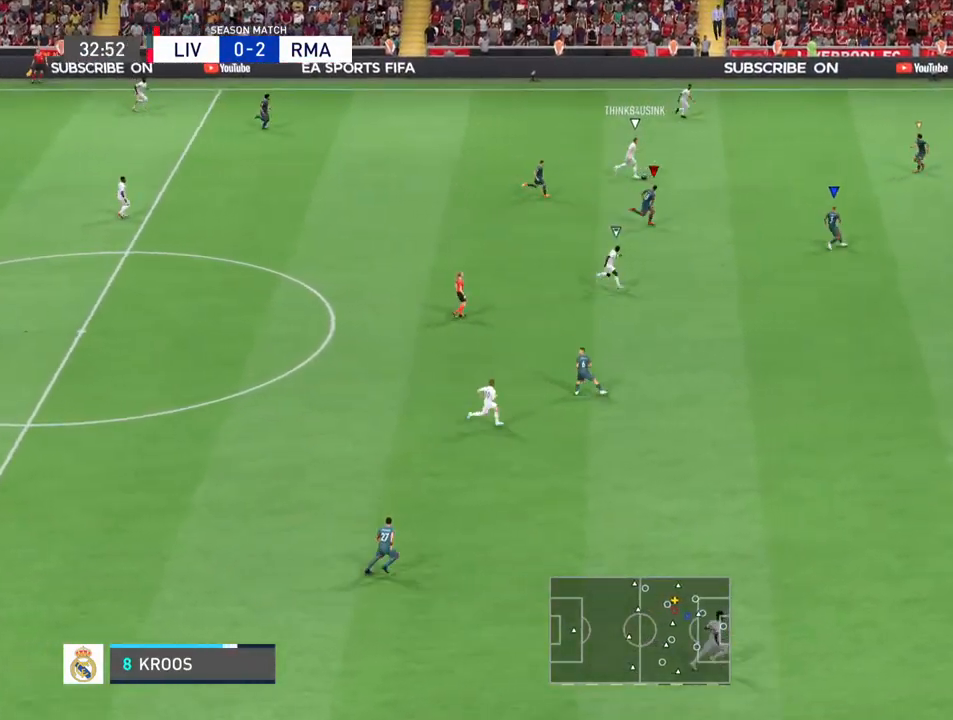
{"buttons": [], "left_stick": "down-right", "right_stick": "center", "events": [[100, "left_stick", "down-right"], [233, "R2", "up"]]}
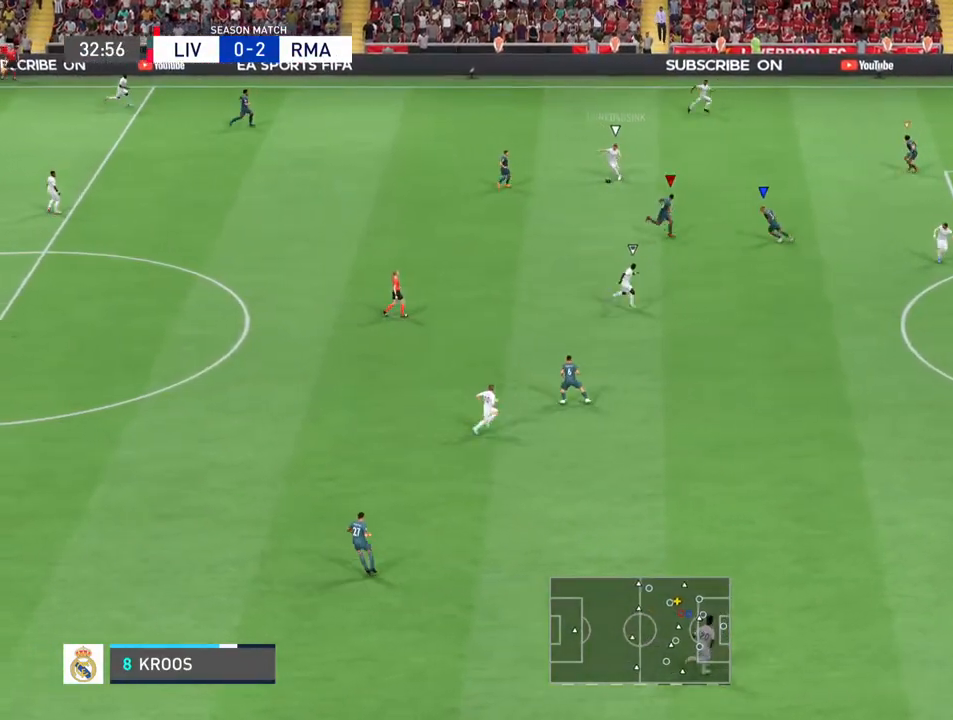
{"buttons": [], "left_stick": "down-right", "right_stick": "center", "events": []}